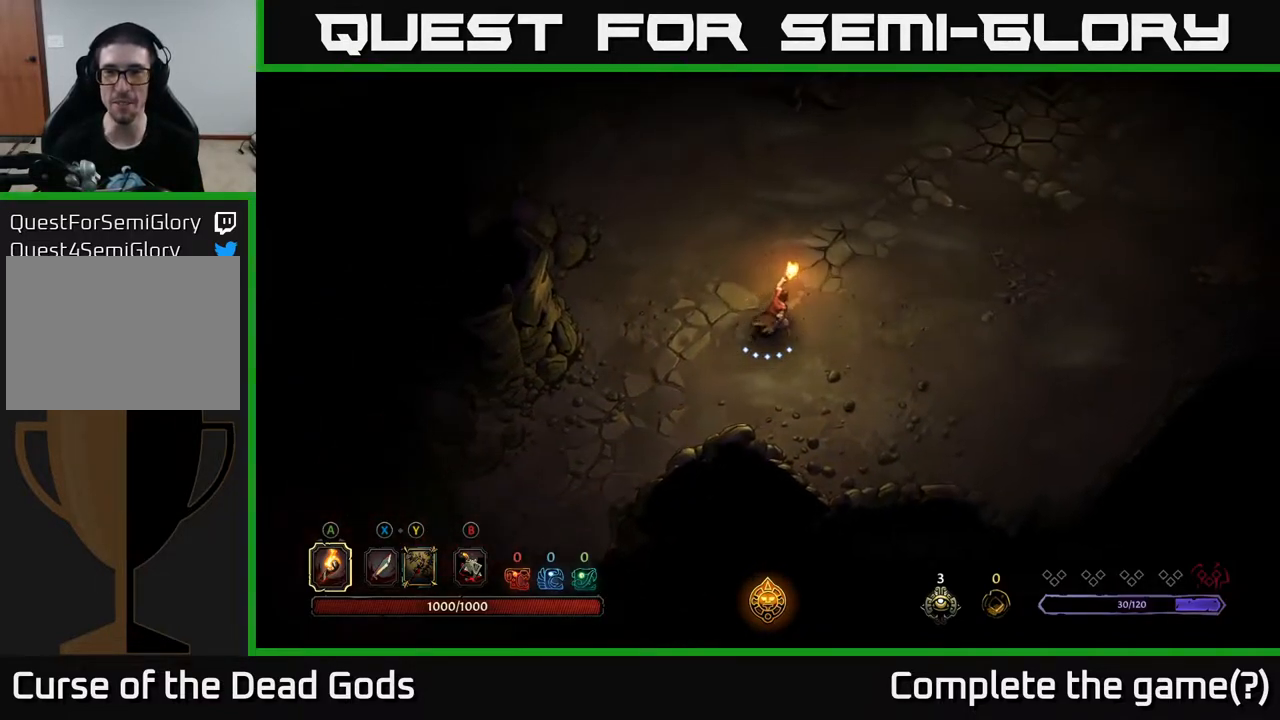
Gameplay with a controller (Xbox layout); each line is a JSON object with the inputs held at the frame after it. "events" lists button and stick changes between this image and that frame as [ms after this image, input, new state], when the widget could be followed in between.
{"buttons": [], "left_stick": "up-right", "right_stick": "center", "events": []}
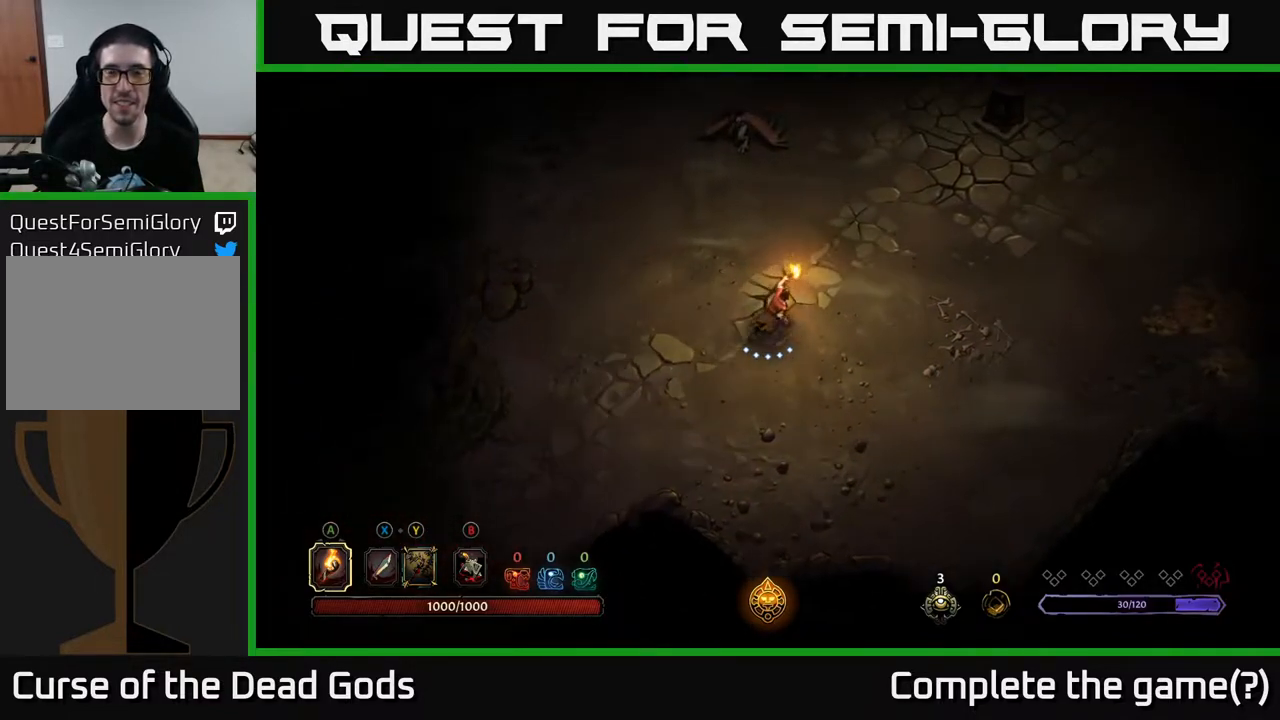
{"buttons": ["B"], "left_stick": "up", "right_stick": "center", "events": [[350, "B", "down"], [350, "left_stick", "up"], [417, "B", "up"], [467, "B", "down"]]}
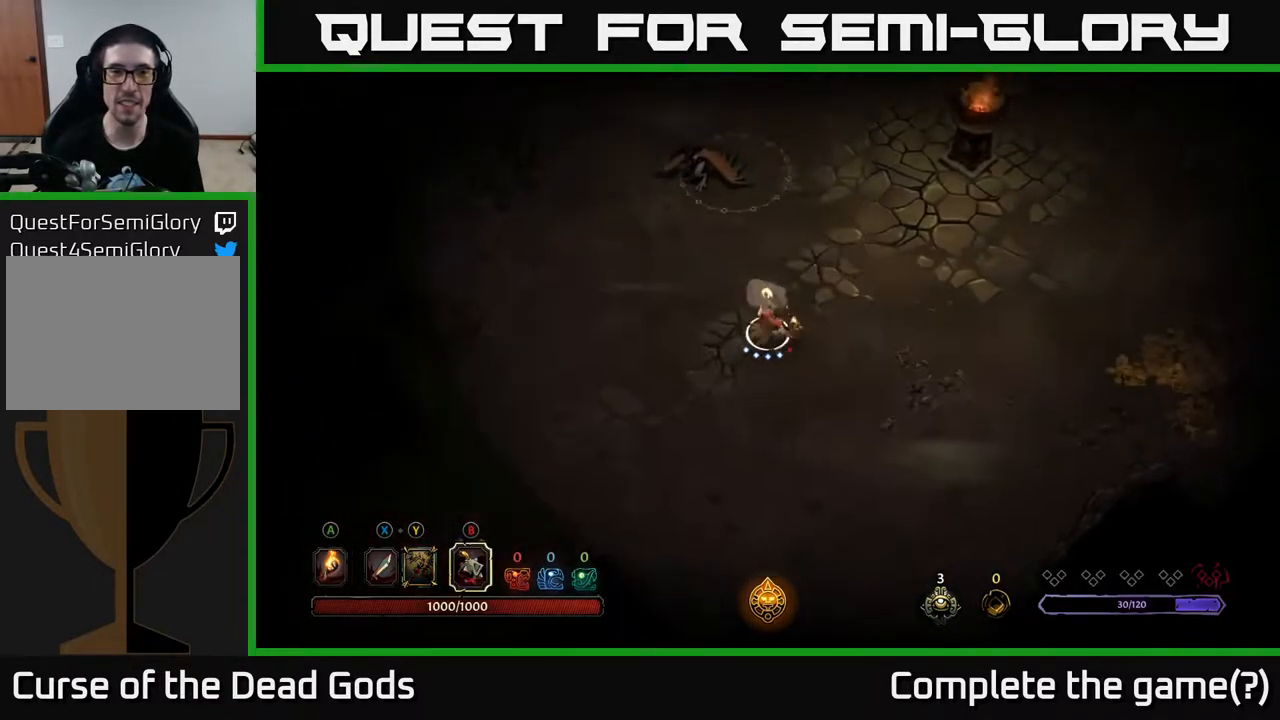
{"buttons": [], "left_stick": "up", "right_stick": "center", "events": [[33, "B", "up"]]}
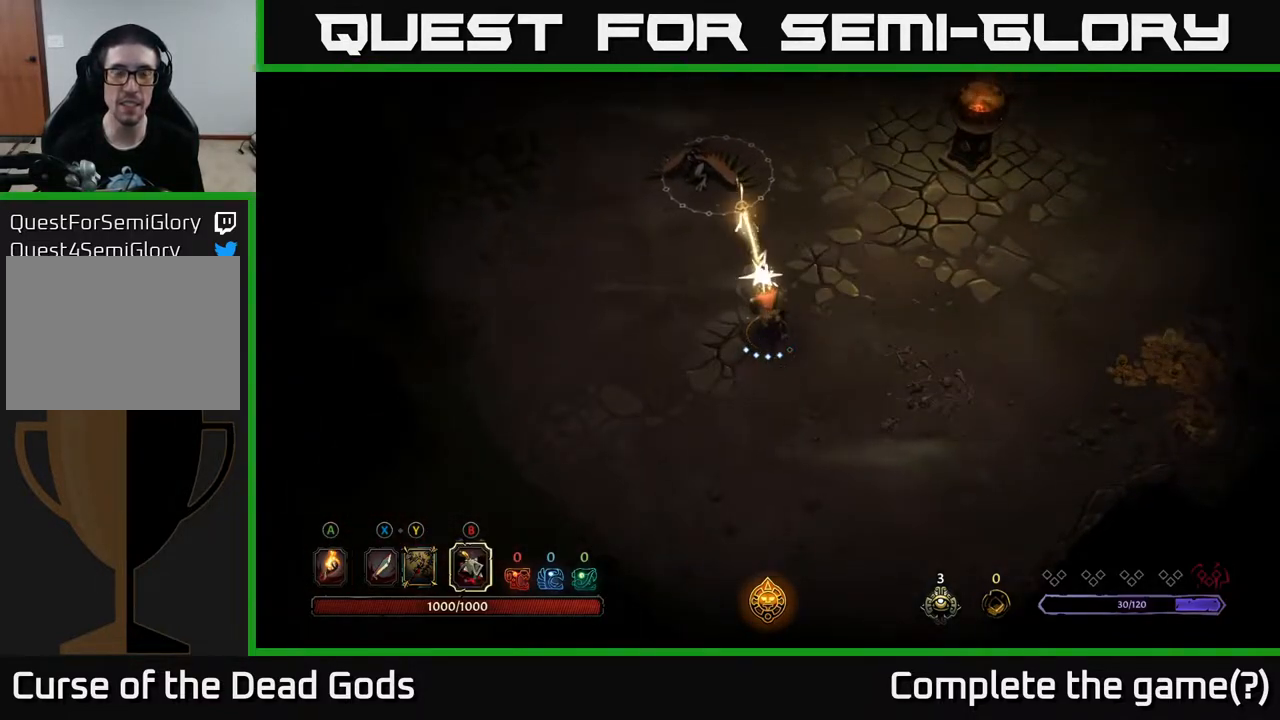
{"buttons": [], "left_stick": "up", "right_stick": "center", "events": []}
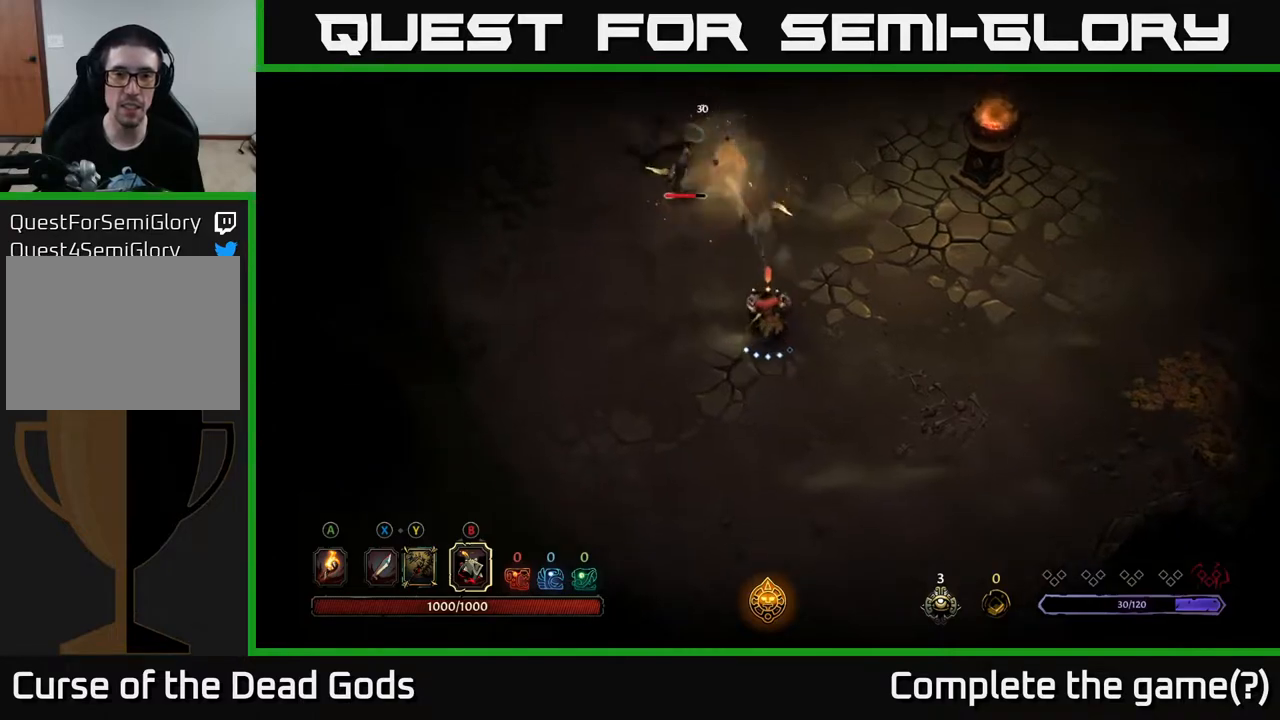
{"buttons": ["Y"], "left_stick": "up", "right_stick": "center", "events": [[33, "Y", "down"], [133, "Y", "up"], [283, "Y", "down"]]}
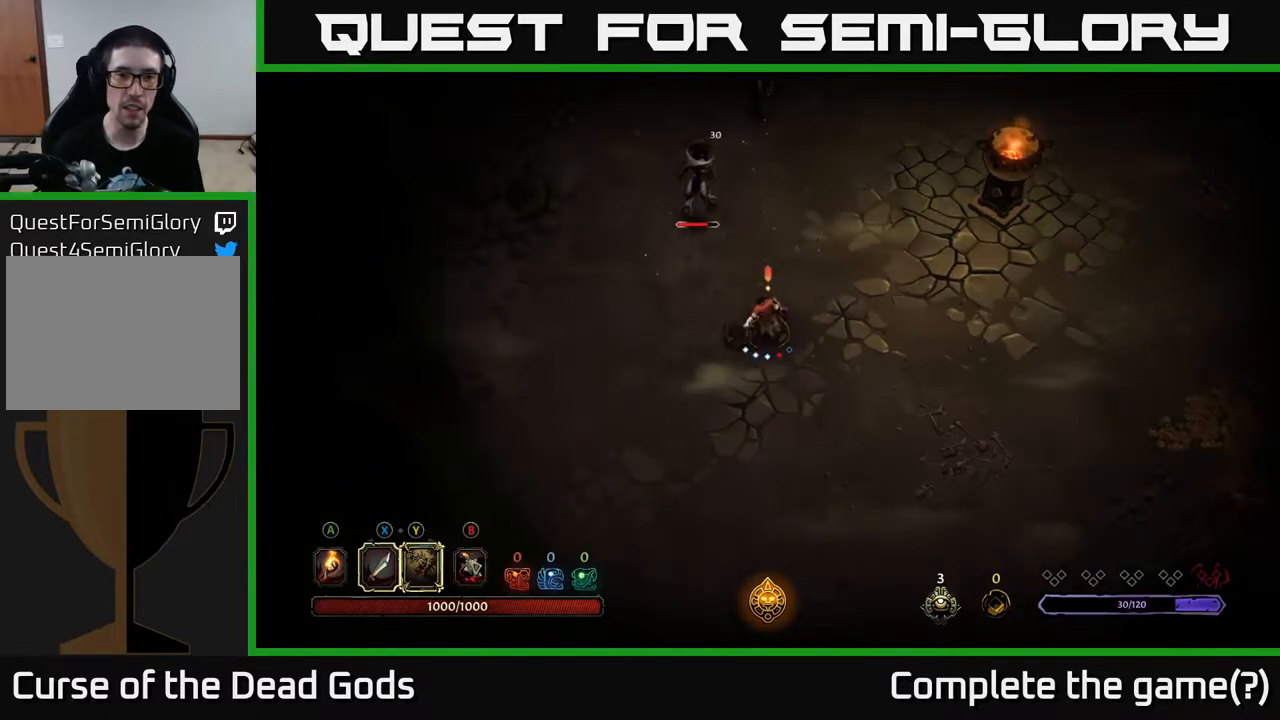
{"buttons": [], "left_stick": "up", "right_stick": "center", "events": [[117, "Y", "up"]]}
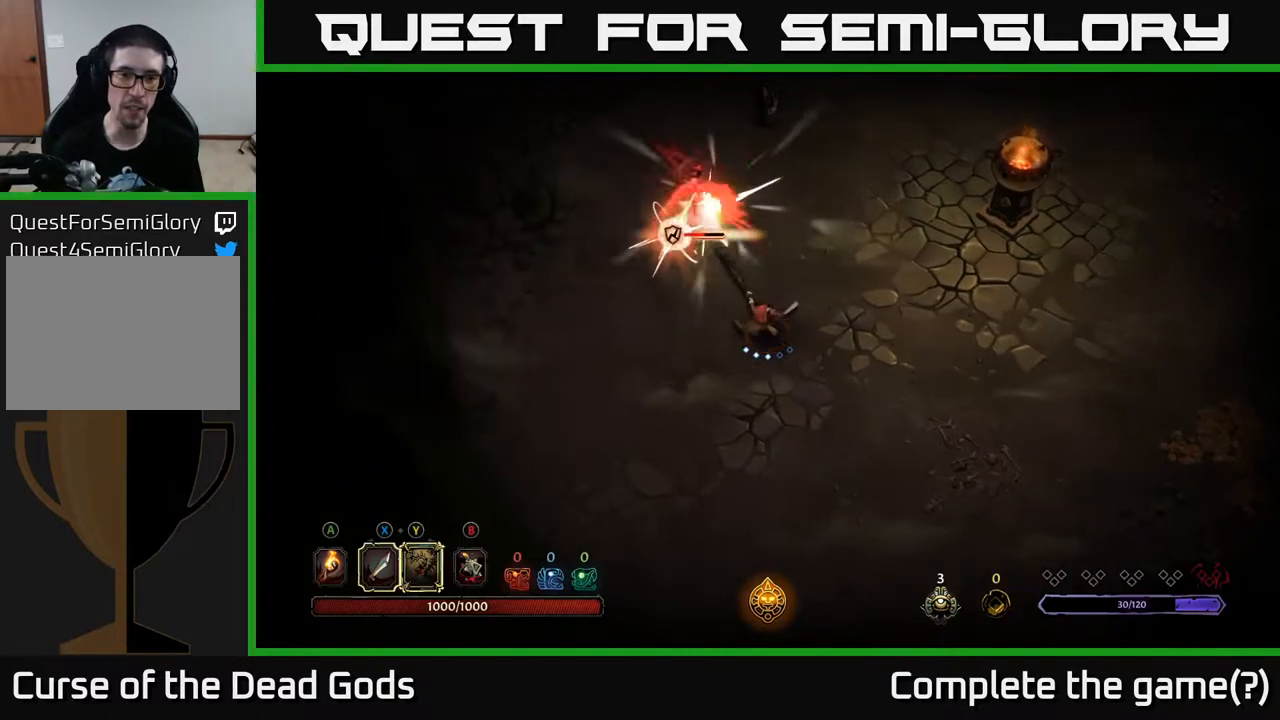
{"buttons": [], "left_stick": "up", "right_stick": "center", "events": [[133, "X", "down"], [283, "X", "up"]]}
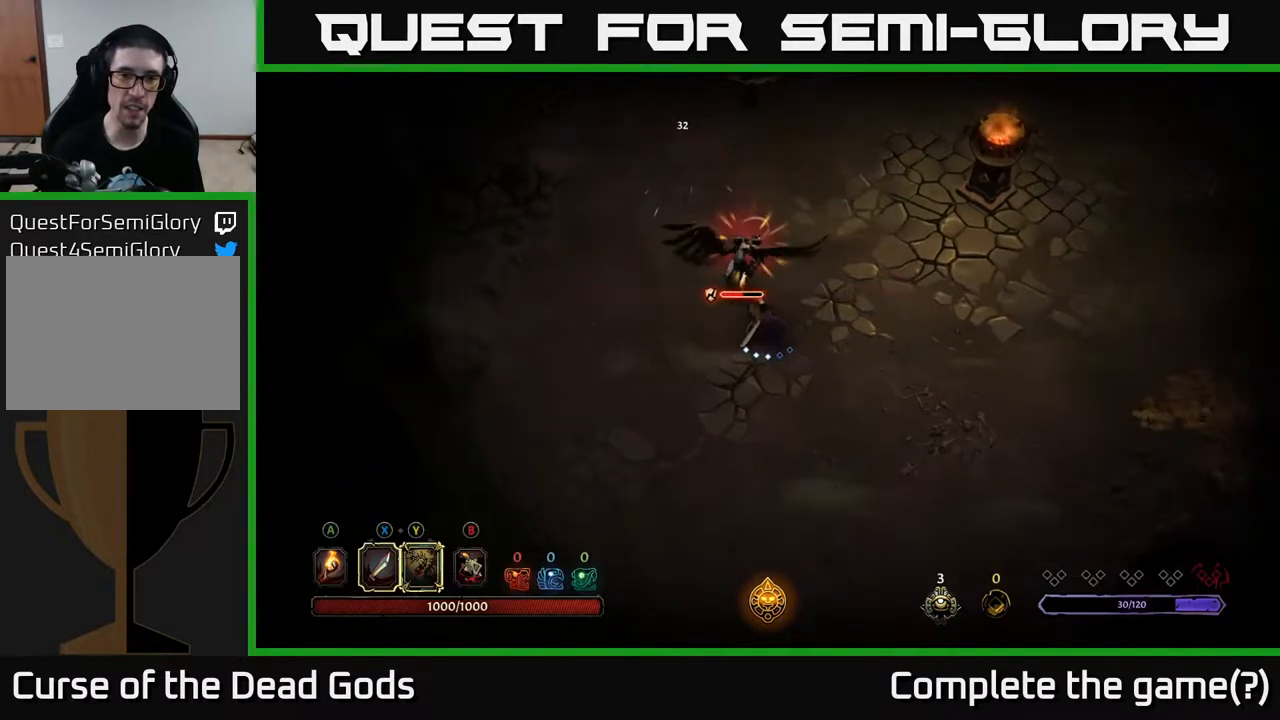
{"buttons": [], "left_stick": "up", "right_stick": "center", "events": [[217, "X", "down"], [350, "X", "up"]]}
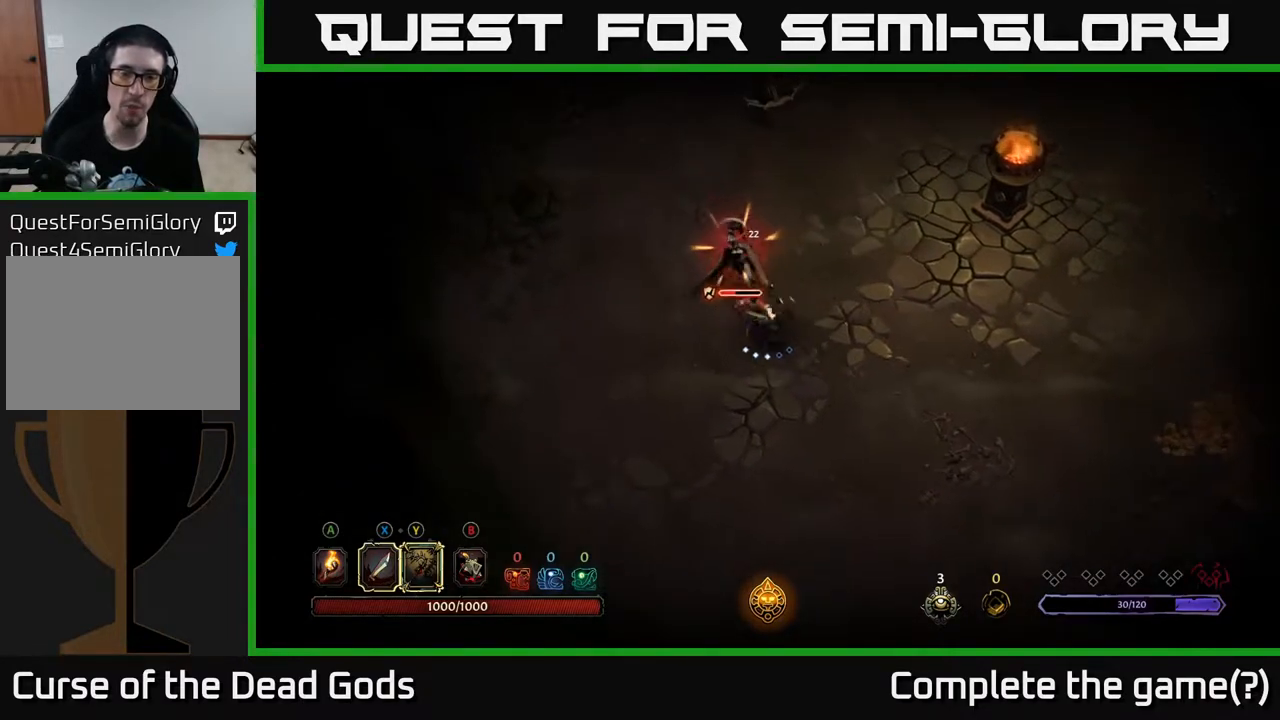
{"buttons": [], "left_stick": "center", "right_stick": "center", "events": [[100, "X", "down"], [250, "X", "up"], [483, "left_stick", "center"]]}
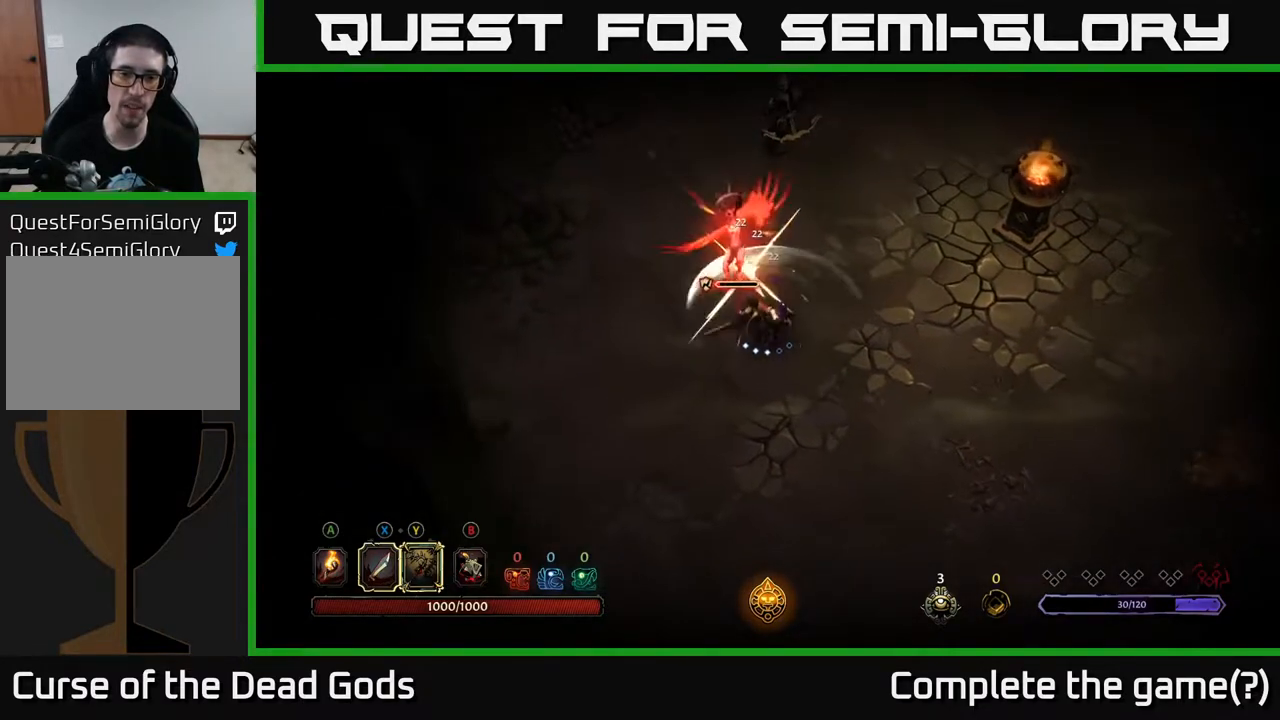
{"buttons": [], "left_stick": "center", "right_stick": "center", "events": [[100, "X", "down"], [233, "X", "up"]]}
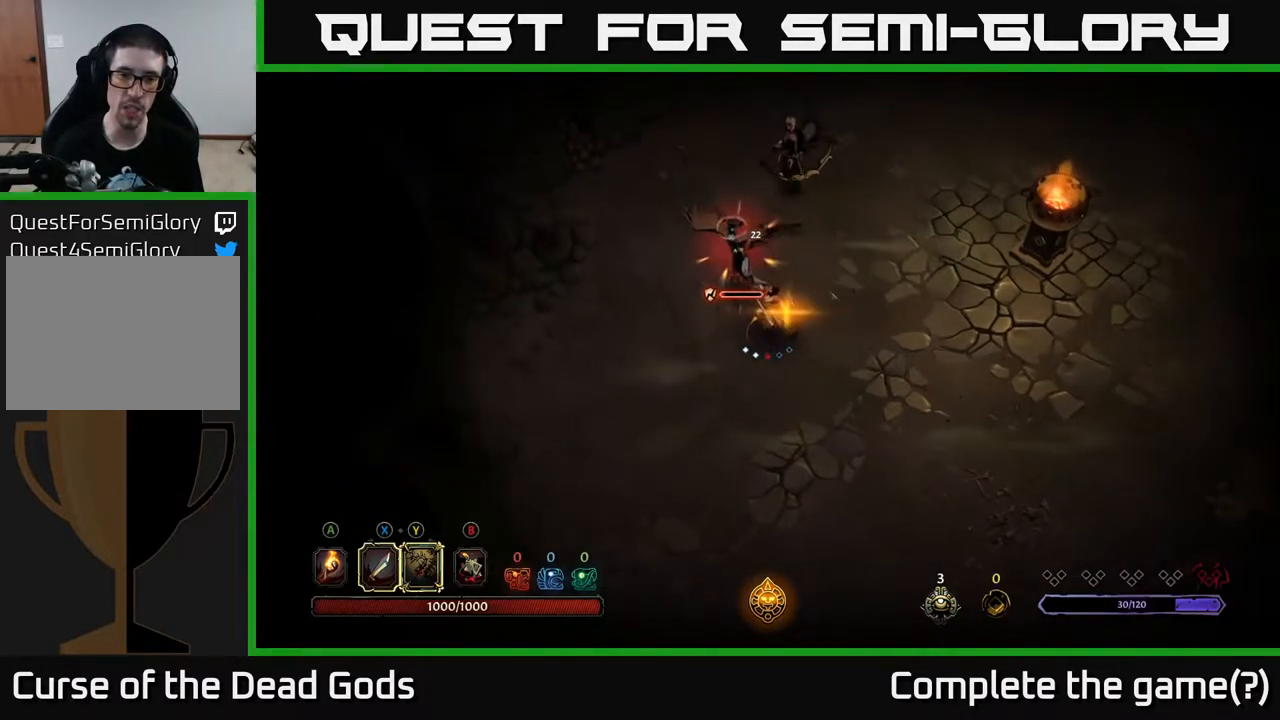
{"buttons": ["Y"], "left_stick": "up-right", "right_stick": "center", "events": [[17, "left_stick", "up"], [200, "left_stick", "up-right"], [267, "Y", "down"]]}
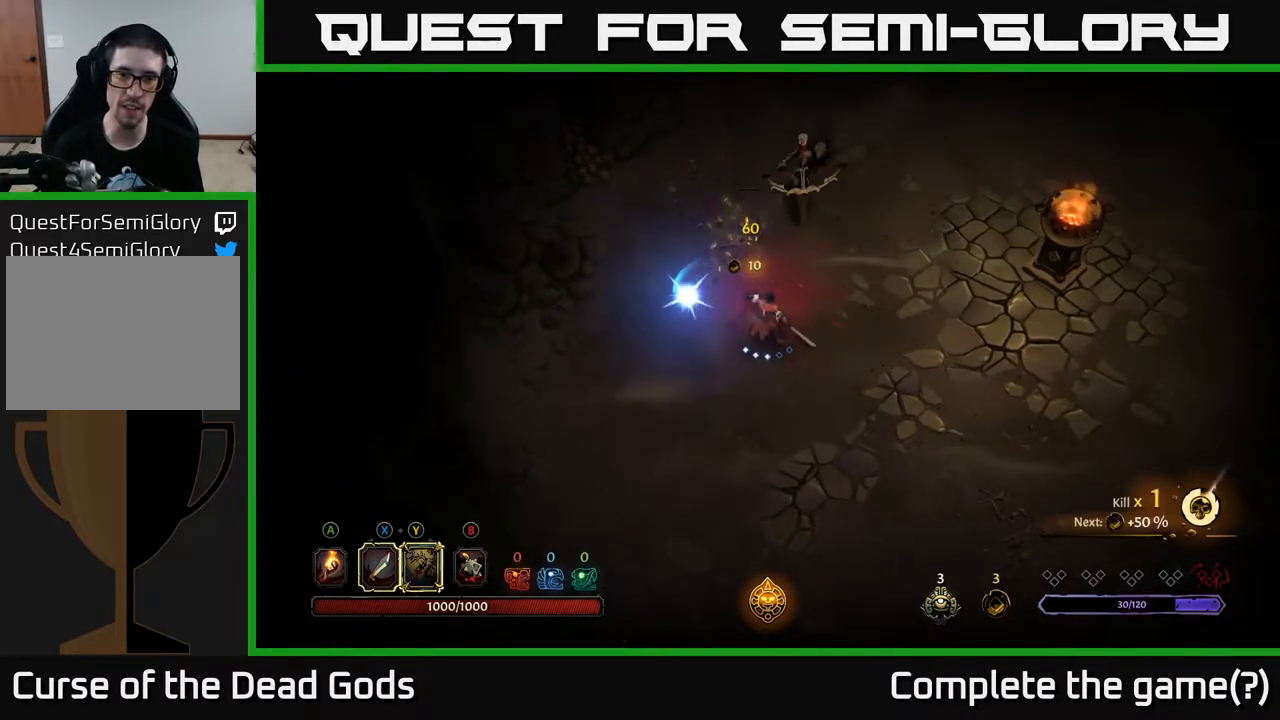
{"buttons": [], "left_stick": "up-right", "right_stick": "center", "events": [[467, "Y", "up"]]}
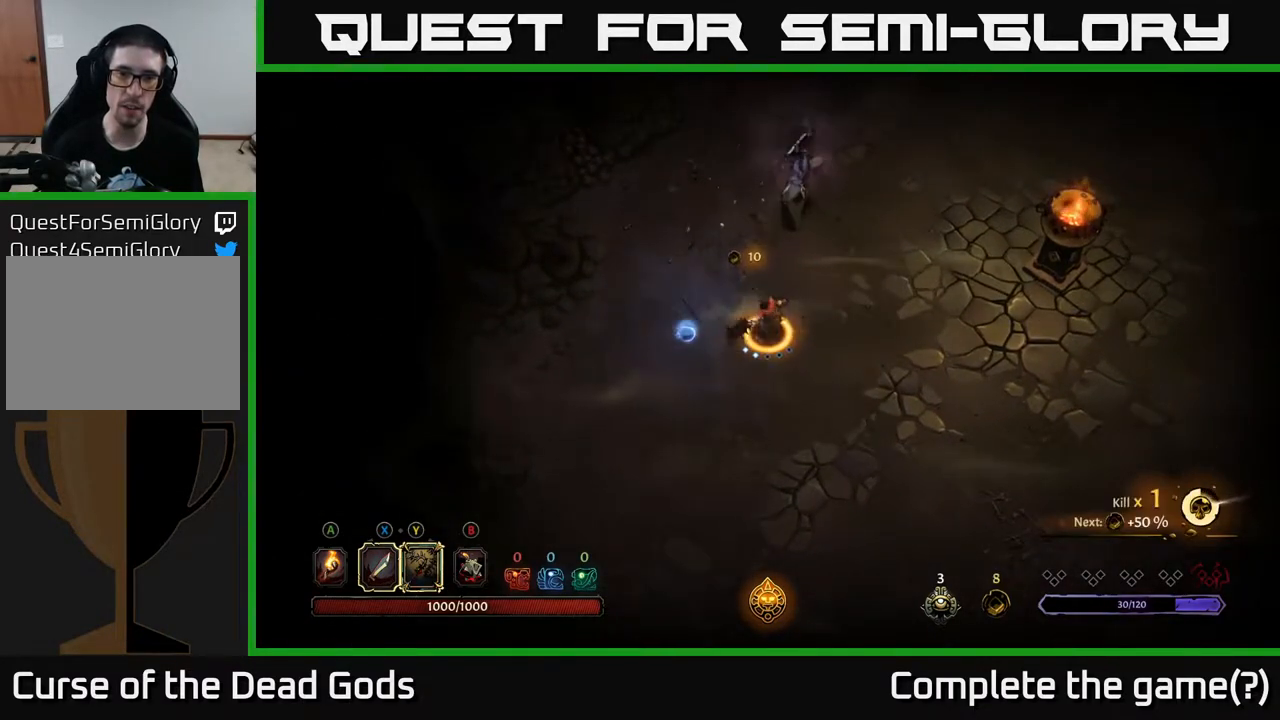
{"buttons": [], "left_stick": "center", "right_stick": "center", "events": [[450, "left_stick", "center"]]}
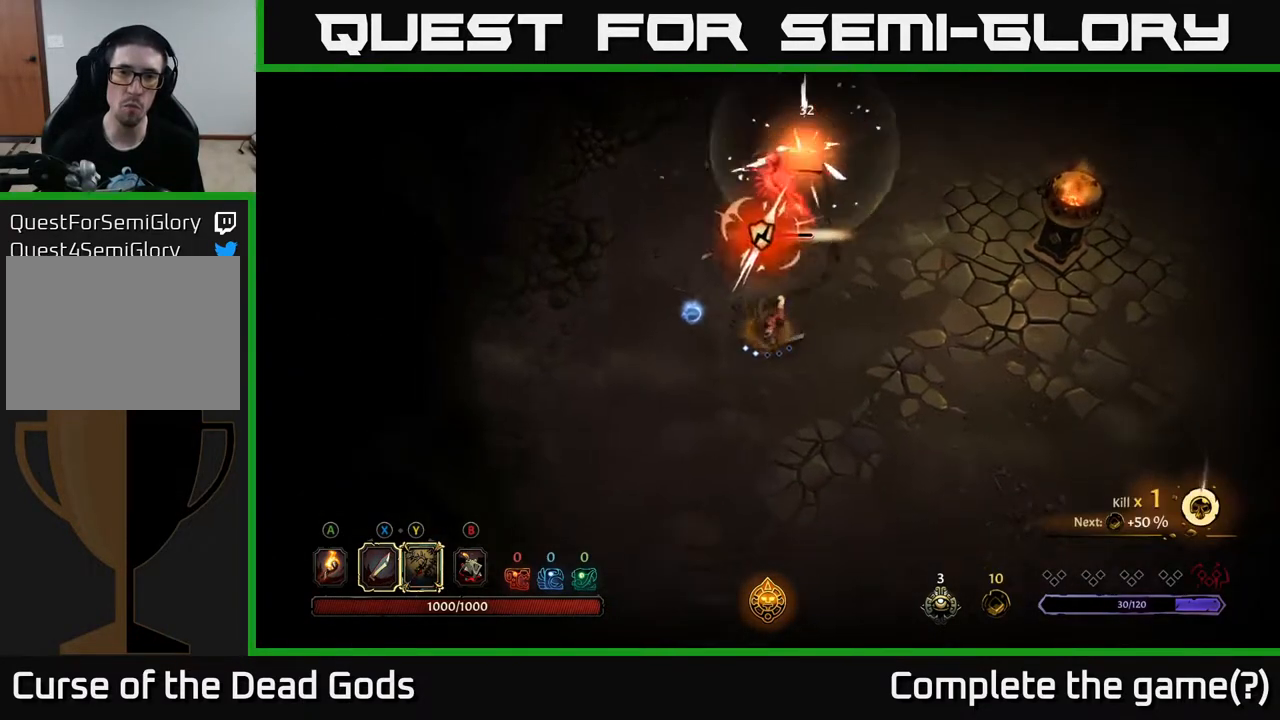
{"buttons": [], "left_stick": "left", "right_stick": "center", "events": [[183, "left_stick", "left"]]}
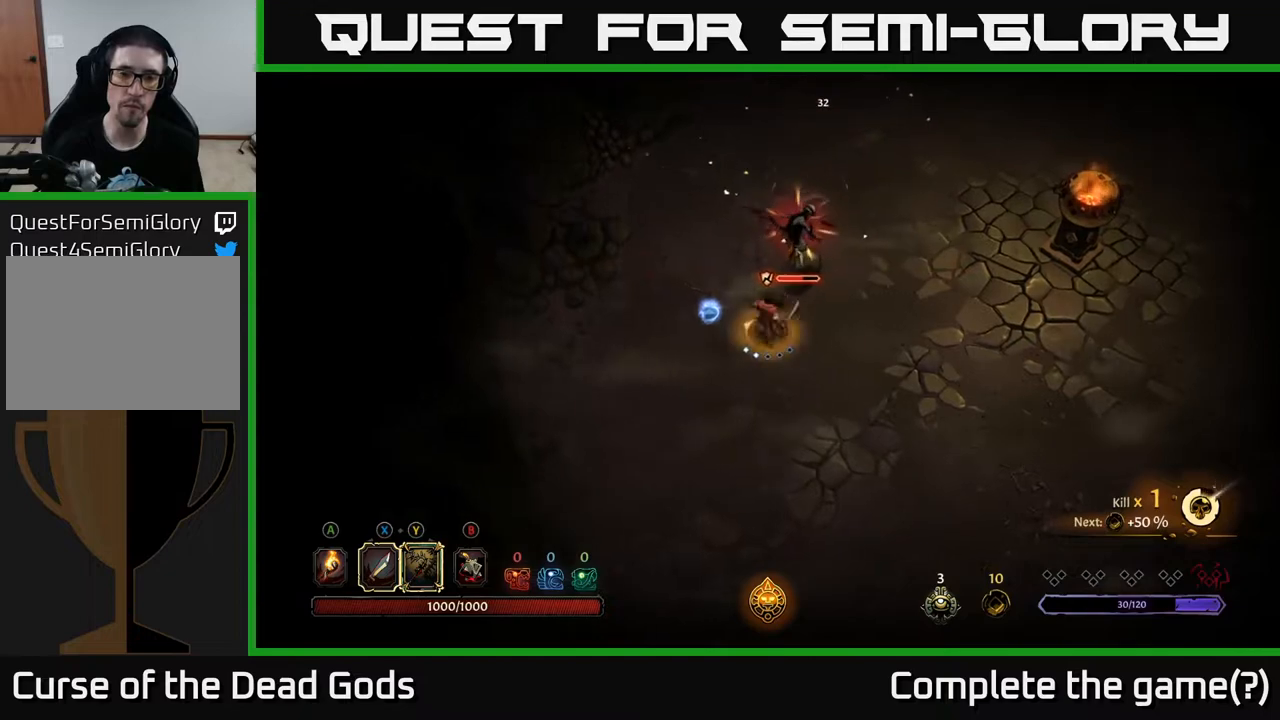
{"buttons": ["X"], "left_stick": "up-right", "right_stick": "center", "events": [[317, "left_stick", "up"], [417, "left_stick", "up-right"], [483, "X", "down"]]}
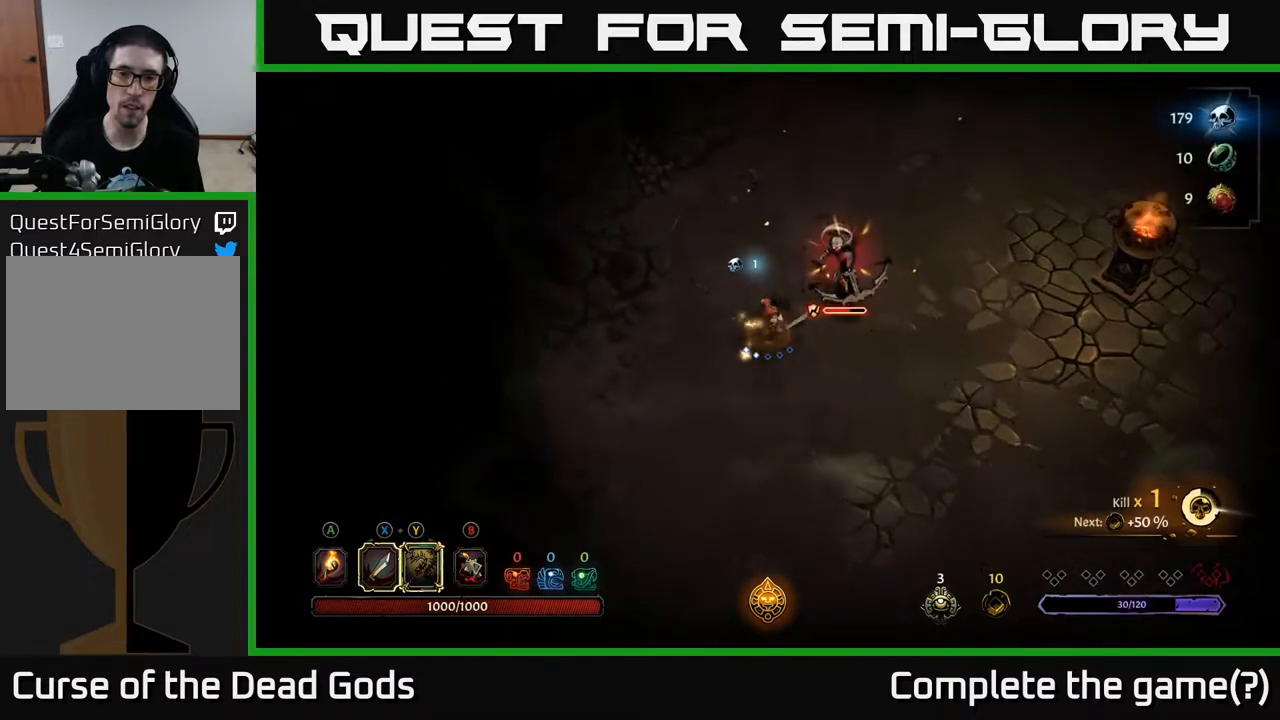
{"buttons": [], "left_stick": "up-right", "right_stick": "center", "events": [[33, "X", "up"], [100, "X", "down"], [183, "X", "up"], [367, "X", "down"], [500, "X", "up"]]}
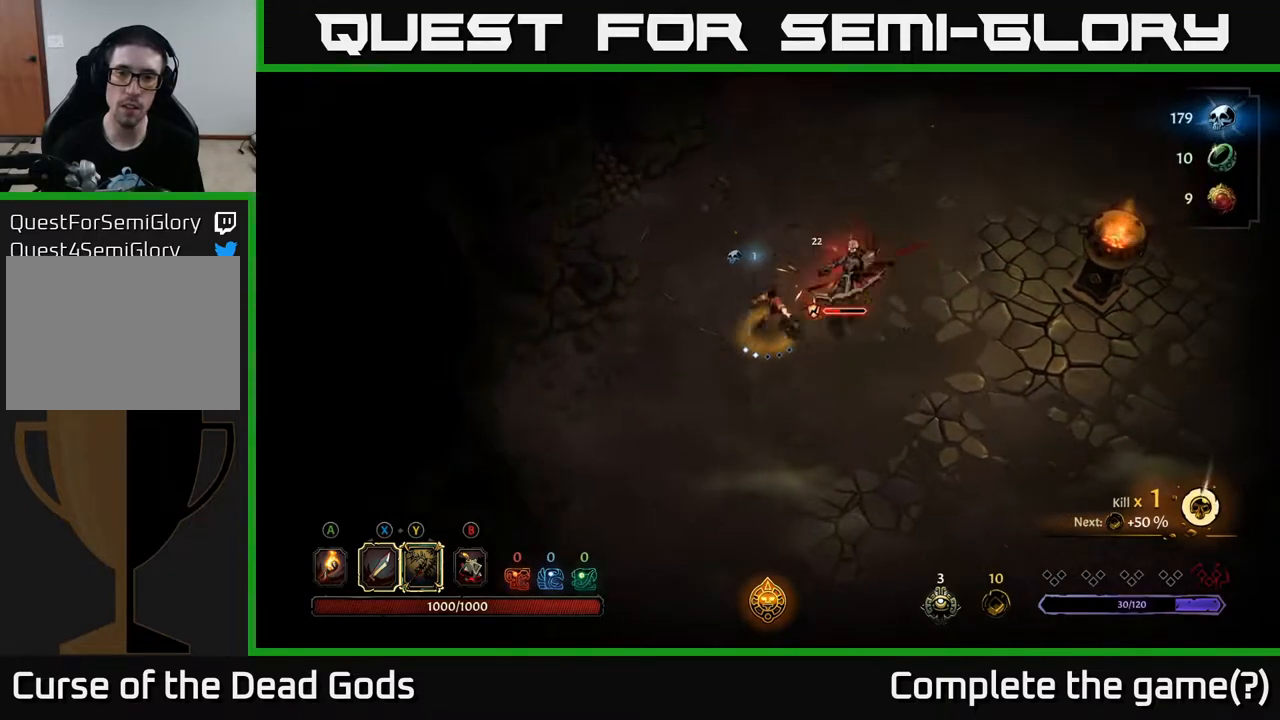
{"buttons": [], "left_stick": "up-right", "right_stick": "center", "events": [[117, "X", "down"], [283, "X", "up"]]}
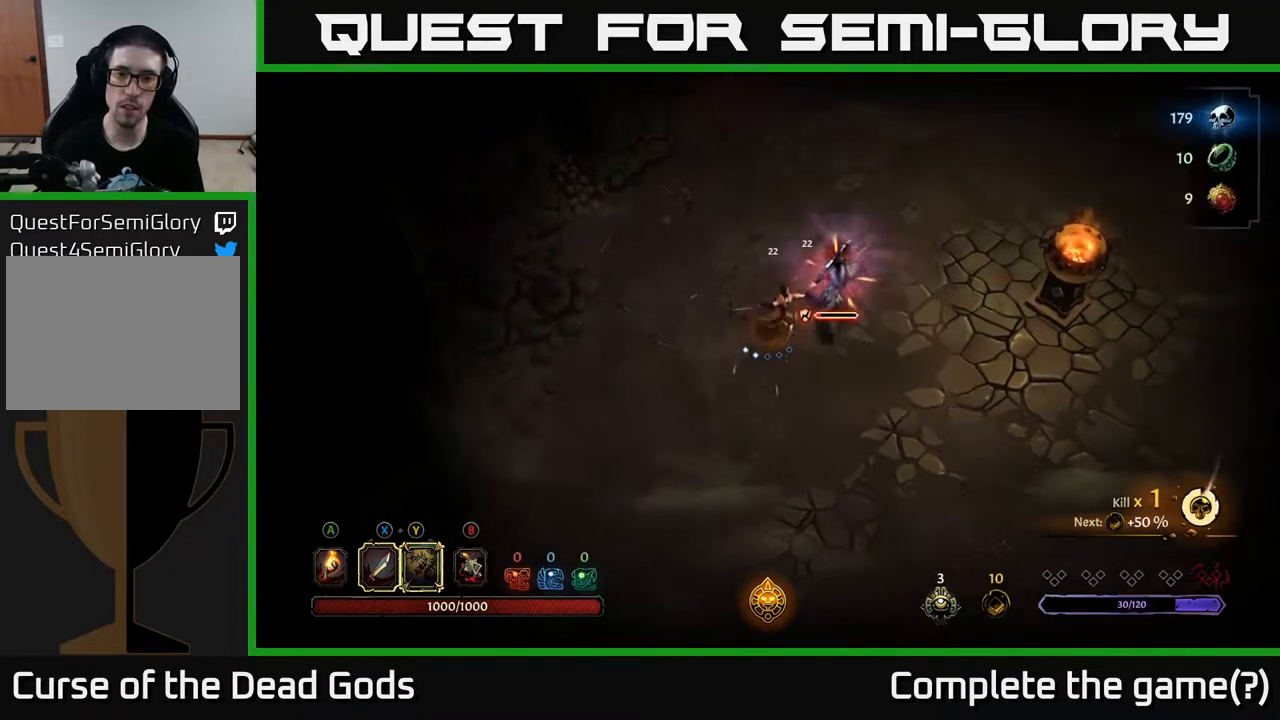
{"buttons": [], "left_stick": "right", "right_stick": "center", "events": [[167, "left_stick", "center"], [333, "left_stick", "right"]]}
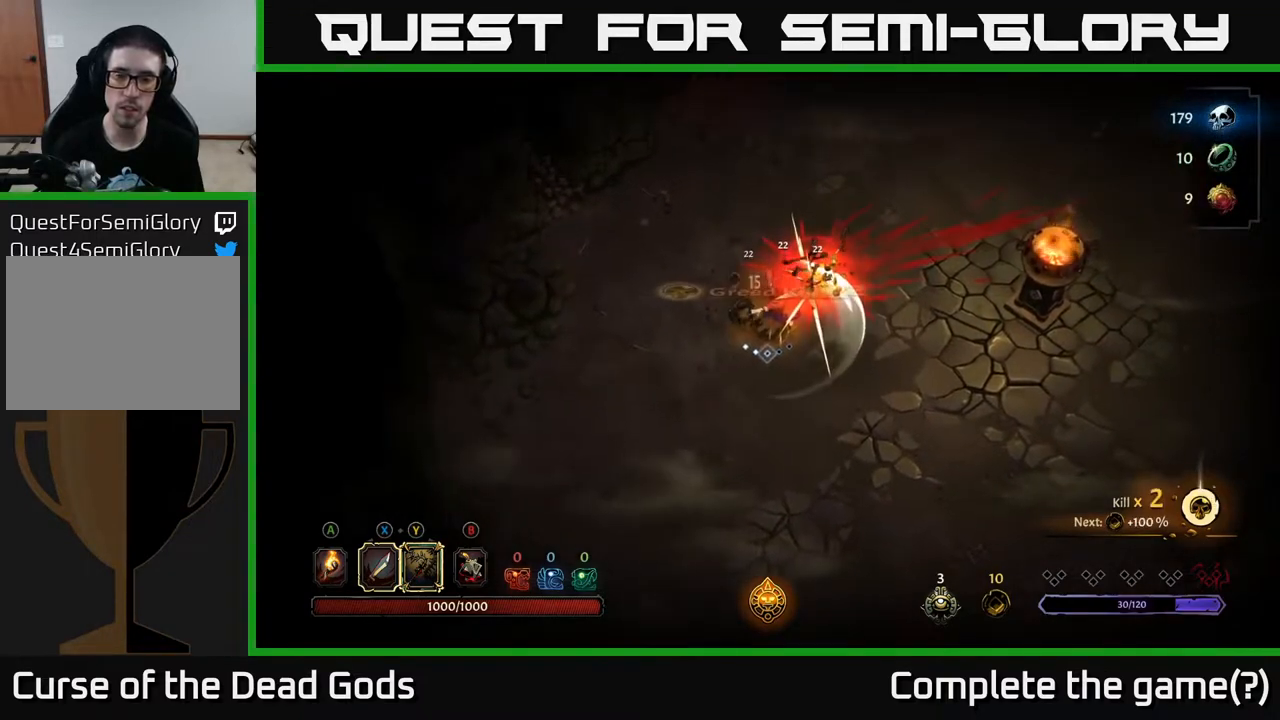
{"buttons": [], "left_stick": "right", "right_stick": "center", "events": []}
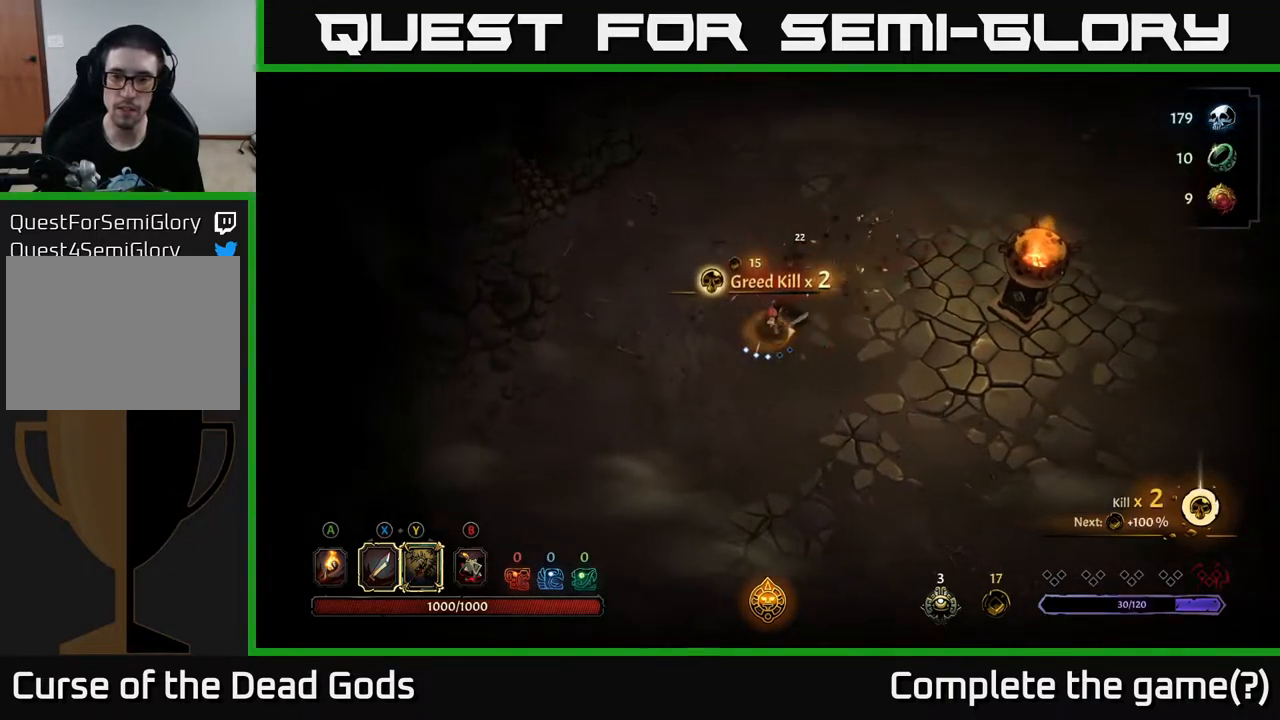
{"buttons": [], "left_stick": "right", "right_stick": "center", "events": []}
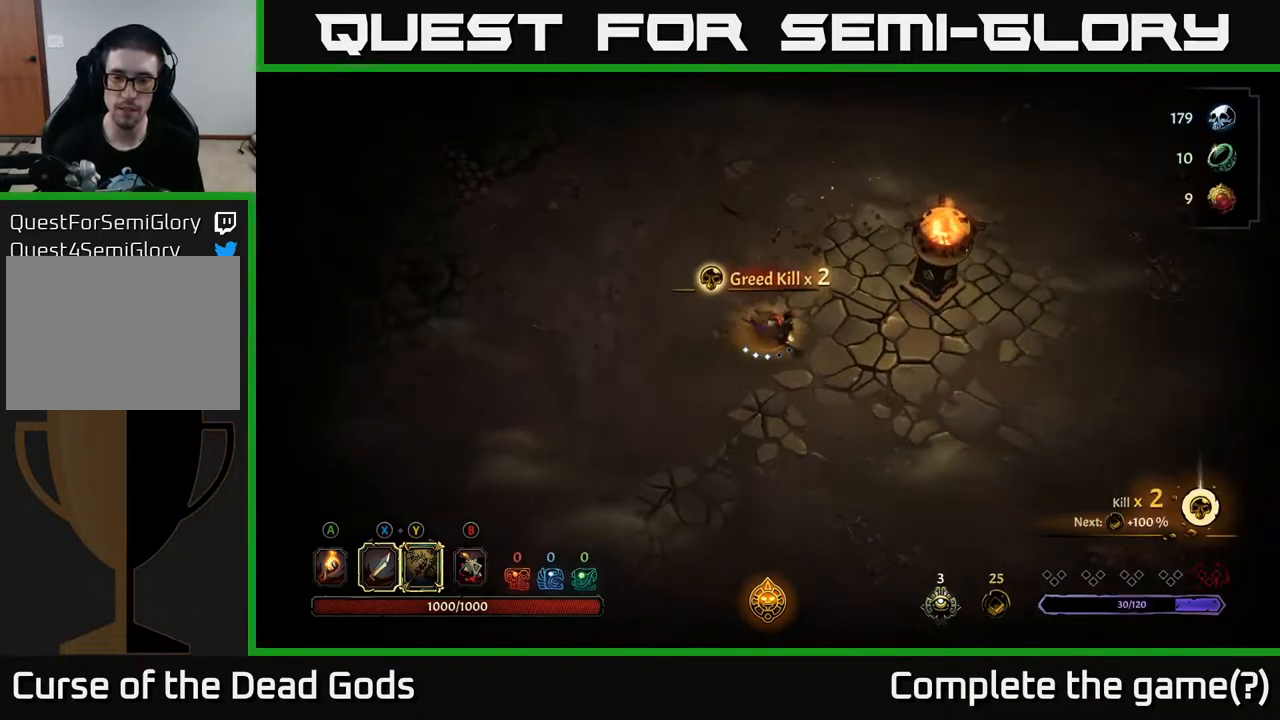
{"buttons": [], "left_stick": "right", "right_stick": "center", "events": []}
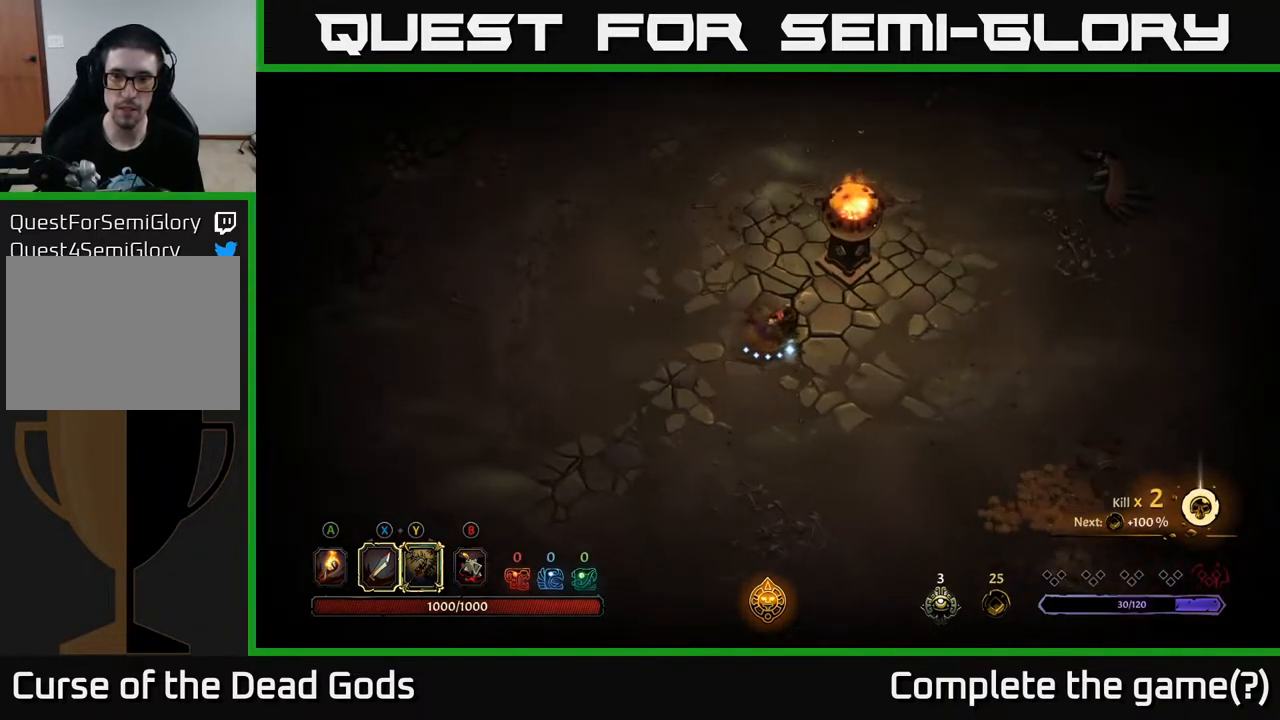
{"buttons": [], "left_stick": "up-right", "right_stick": "center", "events": [[483, "left_stick", "up-right"]]}
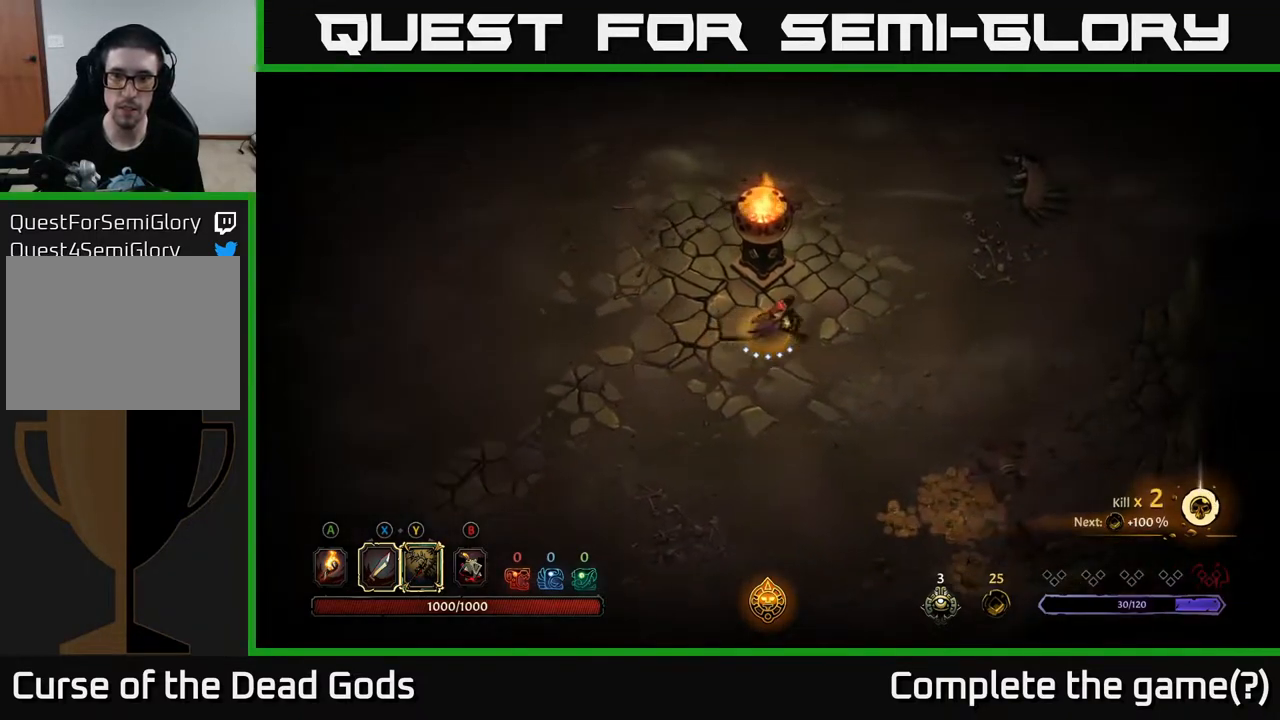
{"buttons": [], "left_stick": "up-right", "right_stick": "center", "events": [[433, "B", "down"], [500, "B", "up"]]}
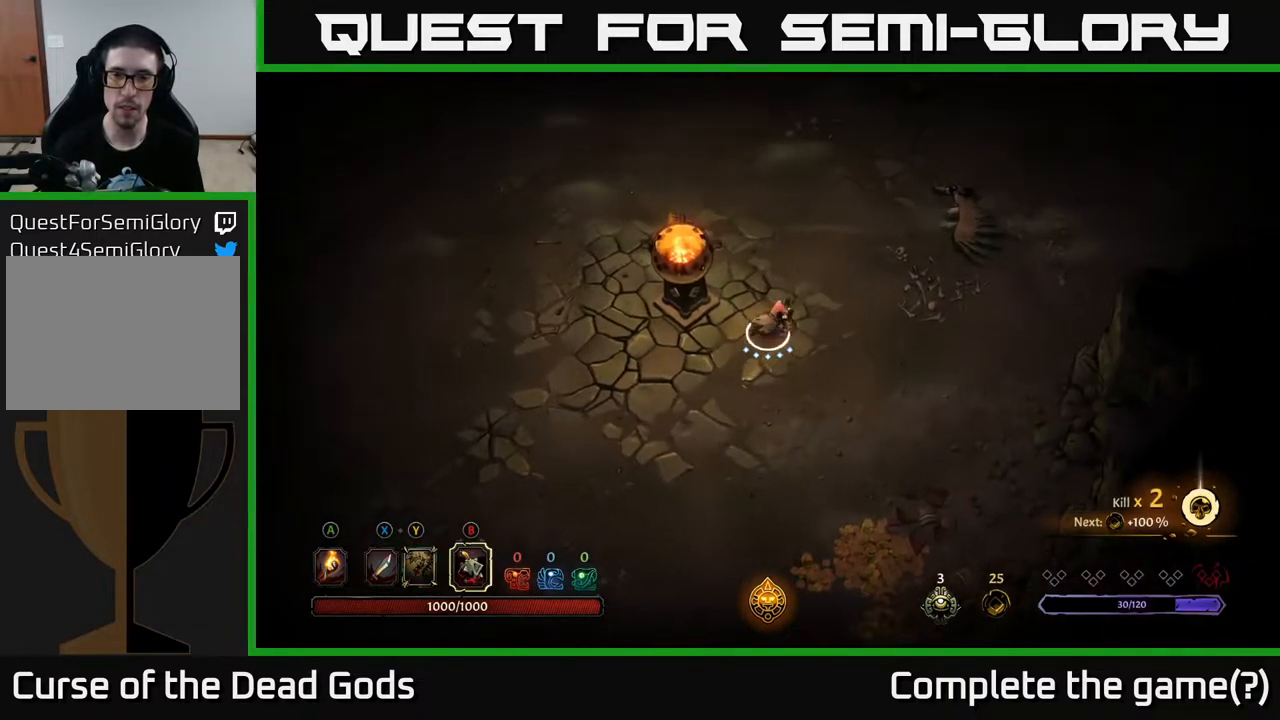
{"buttons": [], "left_stick": "up-right", "right_stick": "center", "events": [[50, "B", "down"], [117, "B", "up"]]}
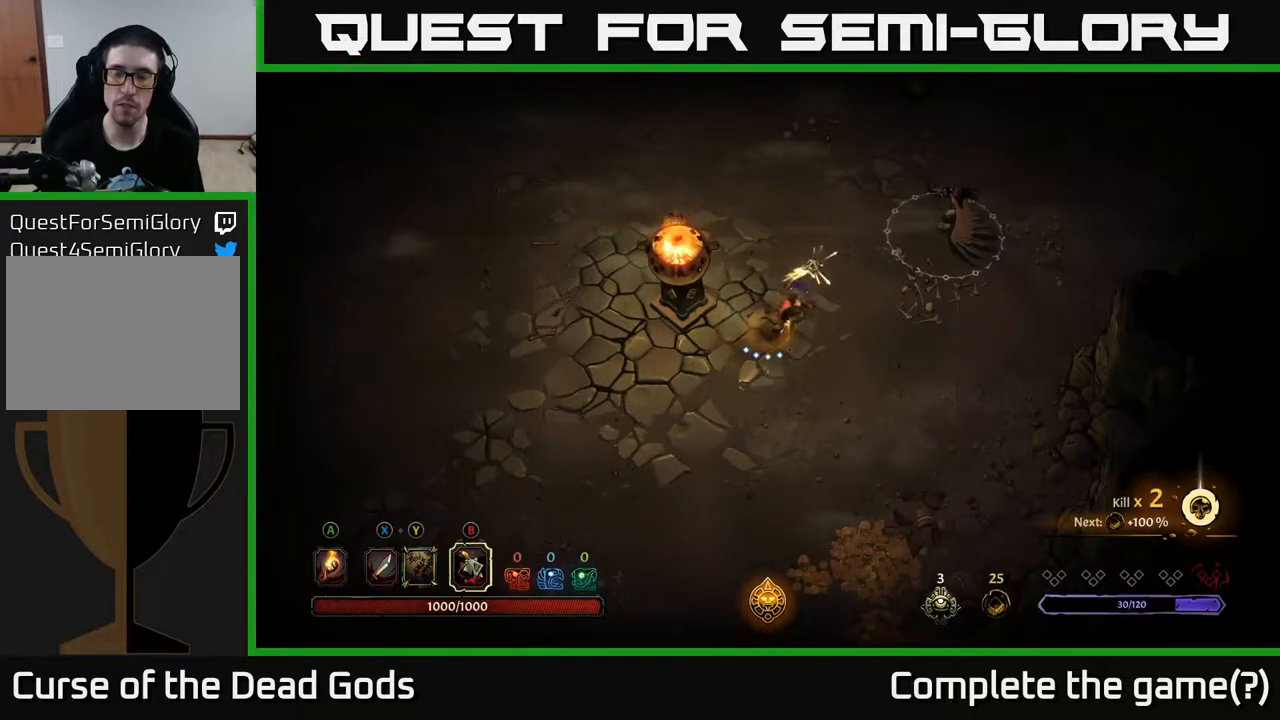
{"buttons": [], "left_stick": "up-right", "right_stick": "center", "events": []}